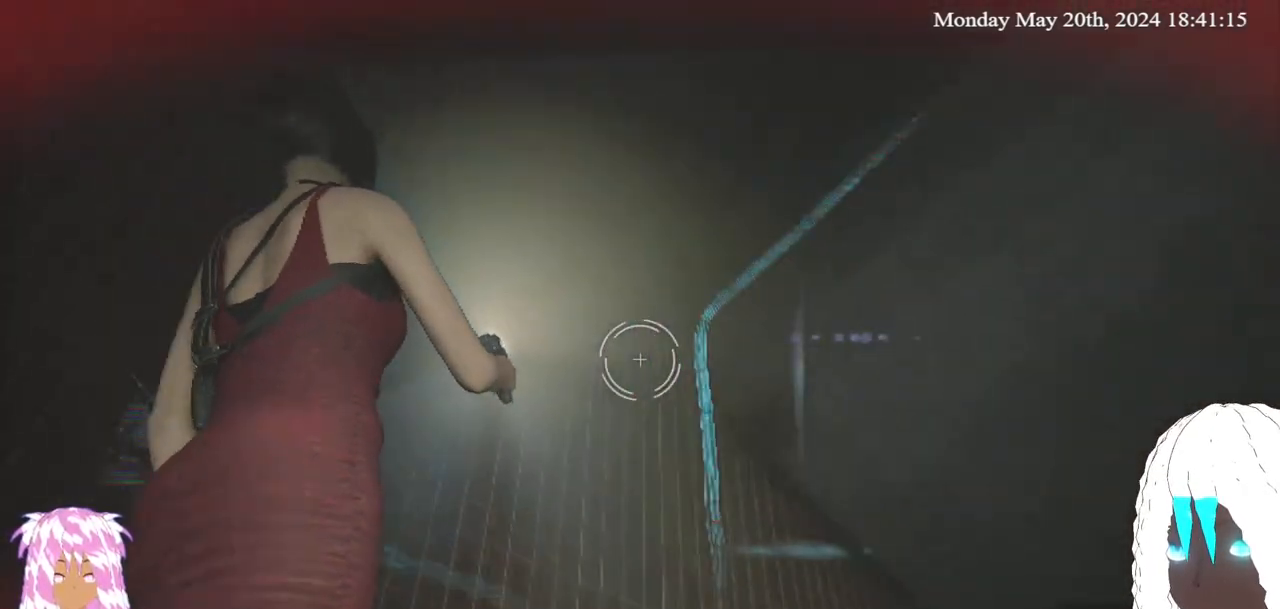
Gameplay with a controller (PlayStation layout); each line is a JSON object with the inputs held at the frame after it. "events" lists button and stick changes between this image and that frame as [ms after this image, input, new state], when the widget could be followed in between.
{"buttons": ["L2"], "left_stick": "center", "right_stick": "up-left", "events": [[150, "right_stick", "center"], [300, "right_stick", "up-left"]]}
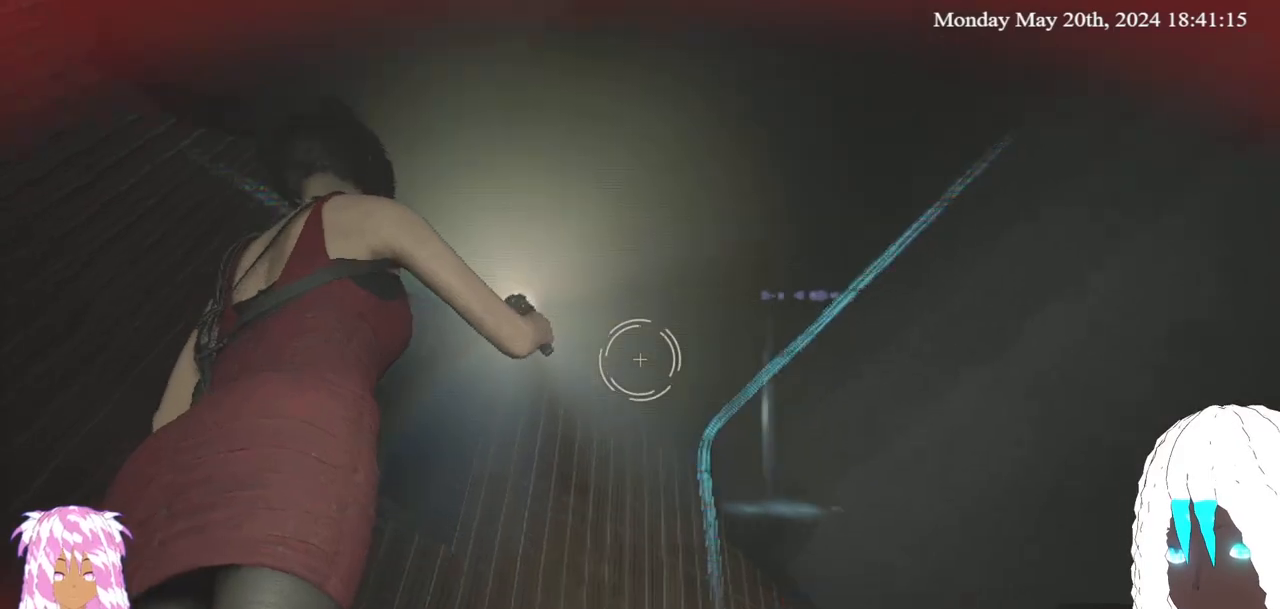
{"buttons": [], "left_stick": "center", "right_stick": "center", "events": [[133, "L2", "up"], [133, "left_stick", "right"], [283, "left_stick", "center"], [450, "right_stick", "center"]]}
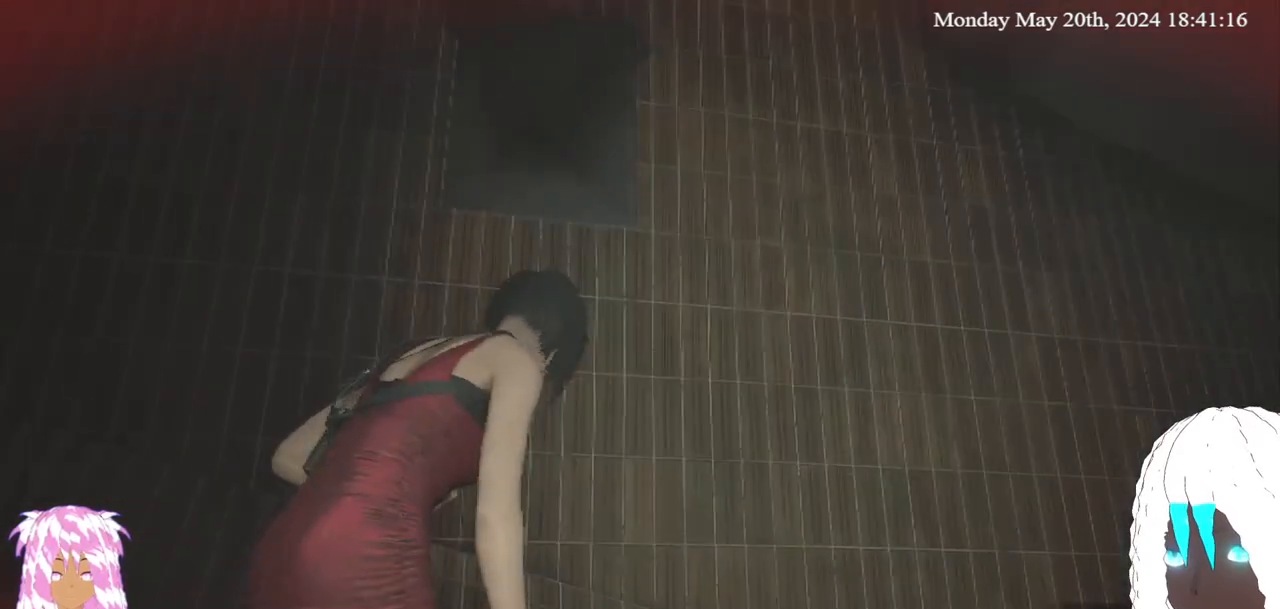
{"buttons": ["L2"], "left_stick": "center", "right_stick": "down-left", "events": [[183, "right_stick", "up-left"], [217, "L2", "down"], [300, "right_stick", "down-left"]]}
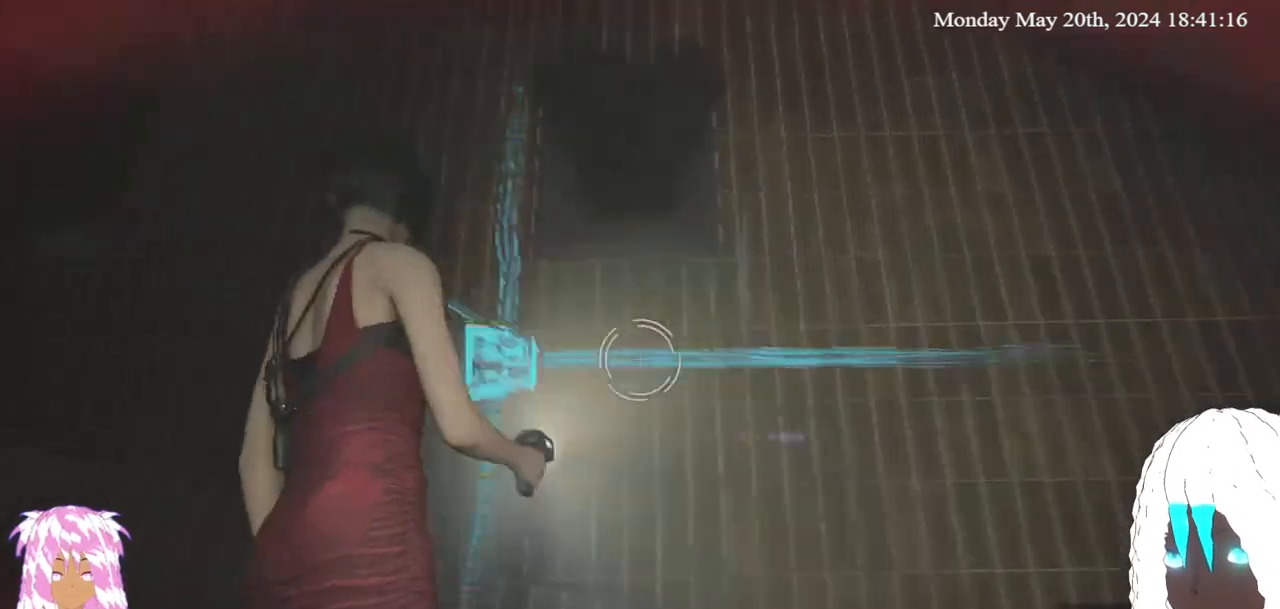
{"buttons": ["L2"], "left_stick": "center", "right_stick": "left", "events": [[117, "right_stick", "up-left"], [450, "right_stick", "left"]]}
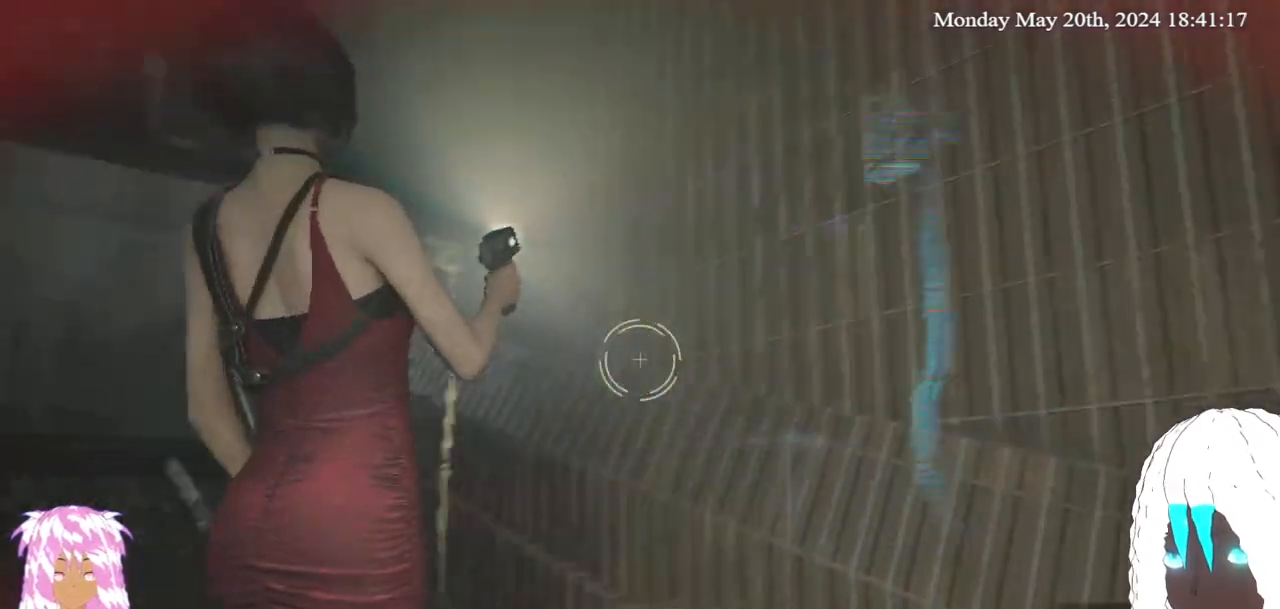
{"buttons": ["L2"], "left_stick": "center", "right_stick": "center", "events": [[500, "right_stick", "center"]]}
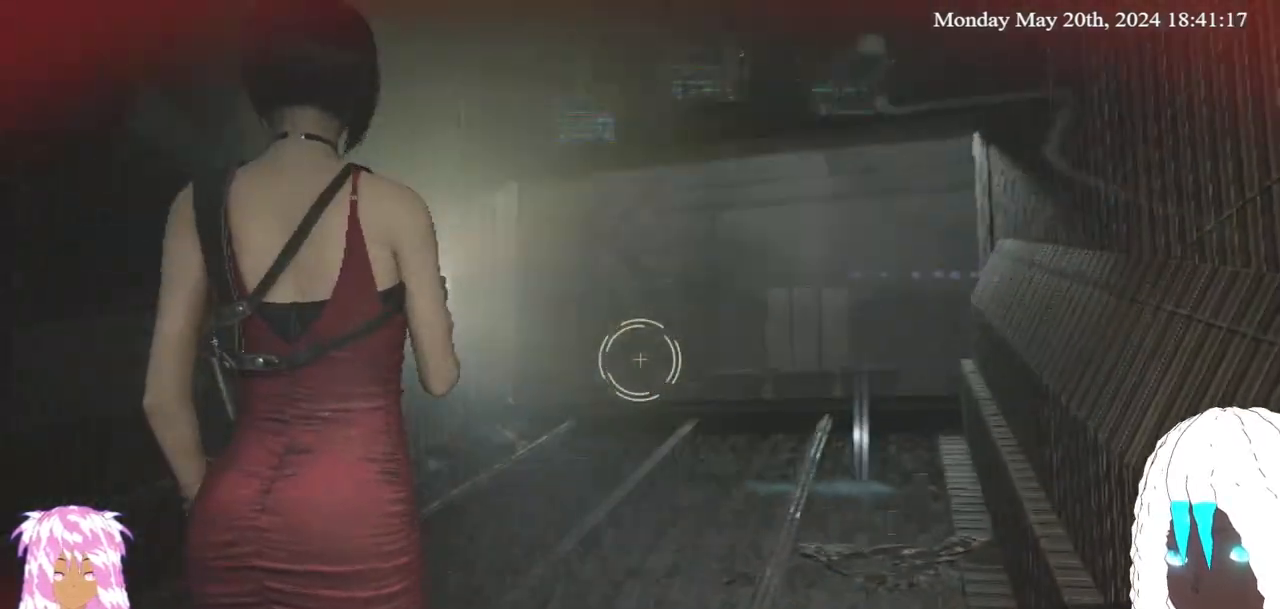
{"buttons": ["L2"], "left_stick": "up", "right_stick": "center", "events": [[17, "right_stick", "right"], [300, "right_stick", "down-right"], [400, "left_stick", "up"], [400, "right_stick", "center"]]}
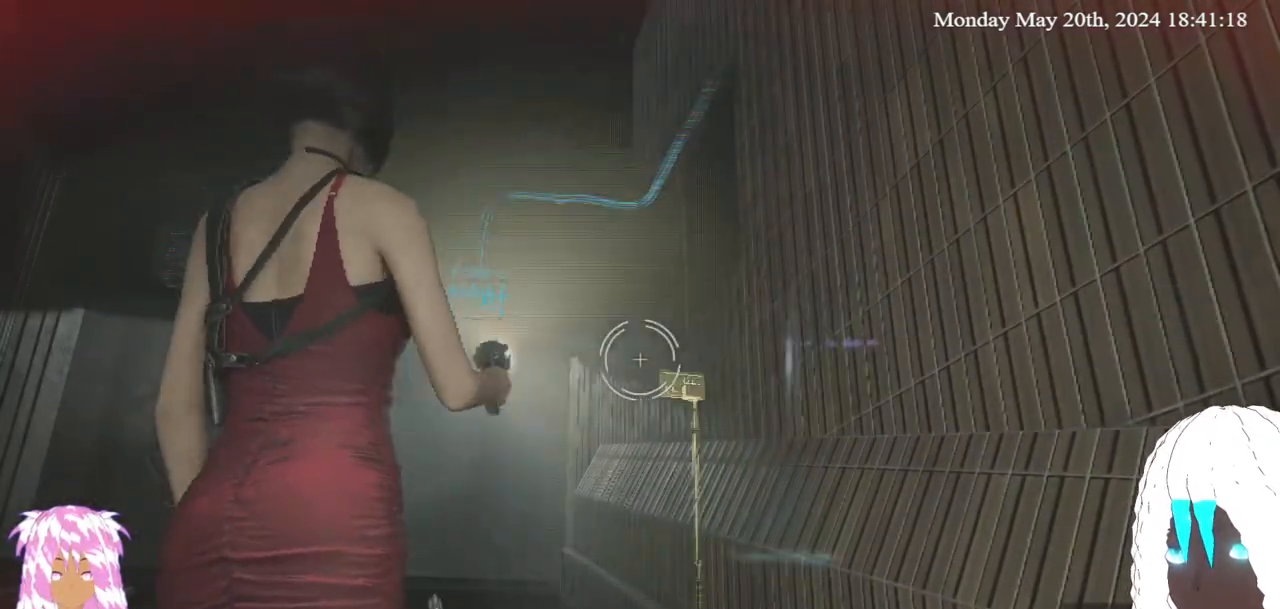
{"buttons": ["L2"], "left_stick": "up", "right_stick": "center", "events": [[233, "right_stick", "right"], [350, "right_stick", "center"]]}
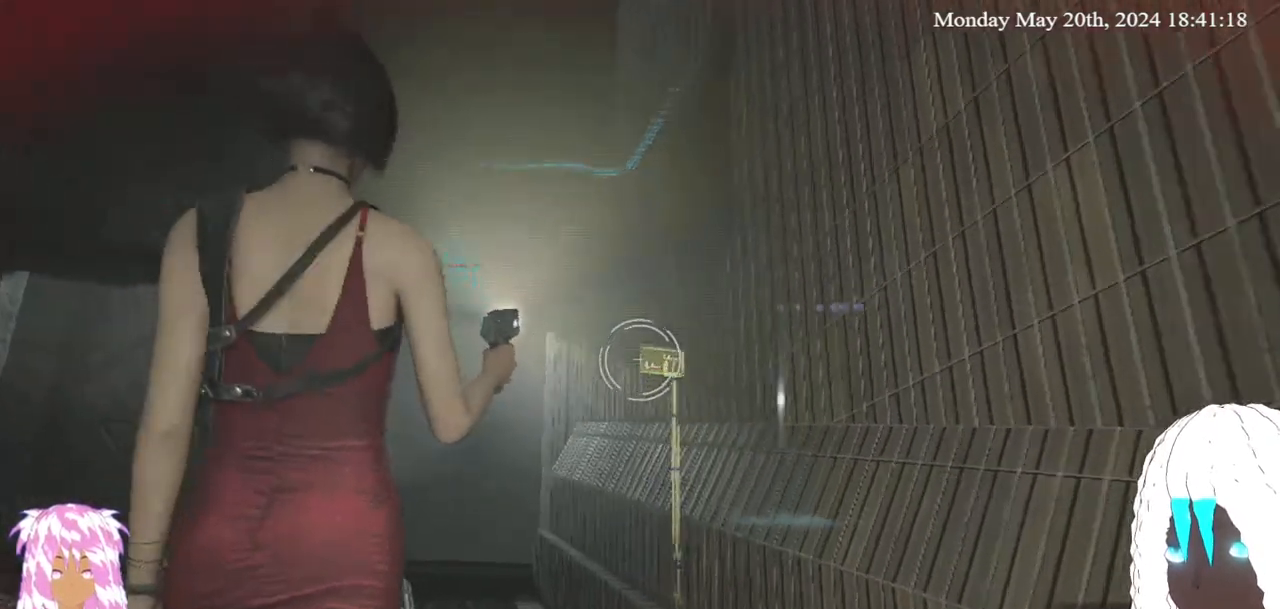
{"buttons": [], "left_stick": "up", "right_stick": "center", "events": [[50, "R2", "down"], [300, "R2", "up"], [383, "L2", "up"]]}
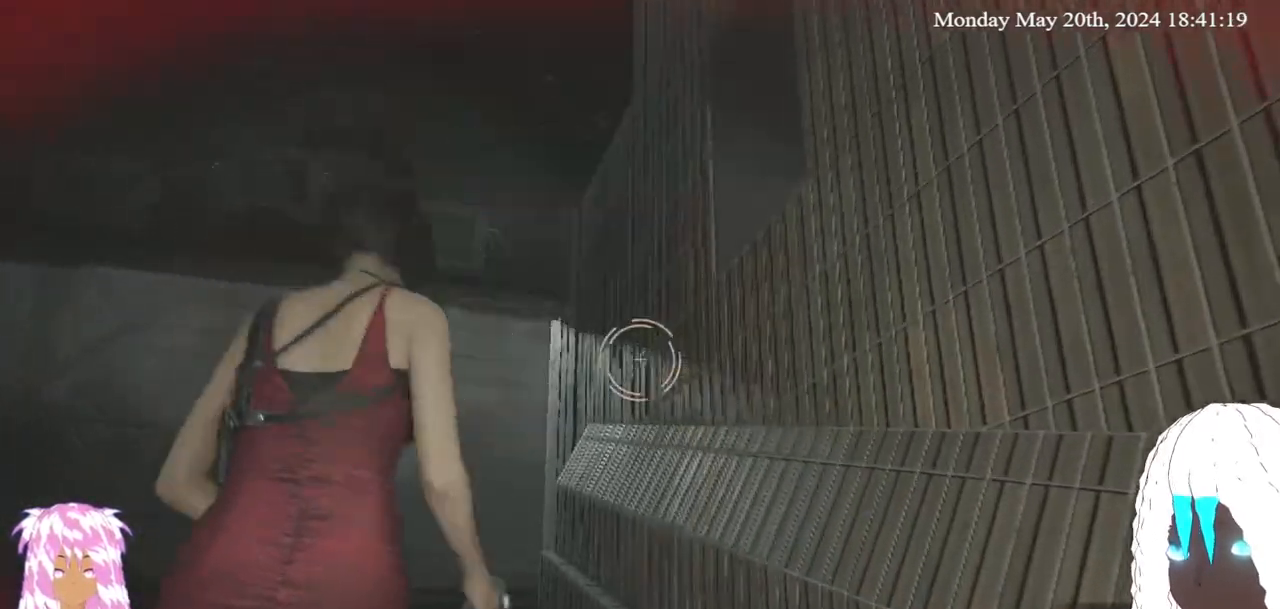
{"buttons": ["L3"], "left_stick": "up-left", "right_stick": "up", "events": [[117, "left_stick", "up-left"], [367, "right_stick", "up"], [417, "L3", "down"]]}
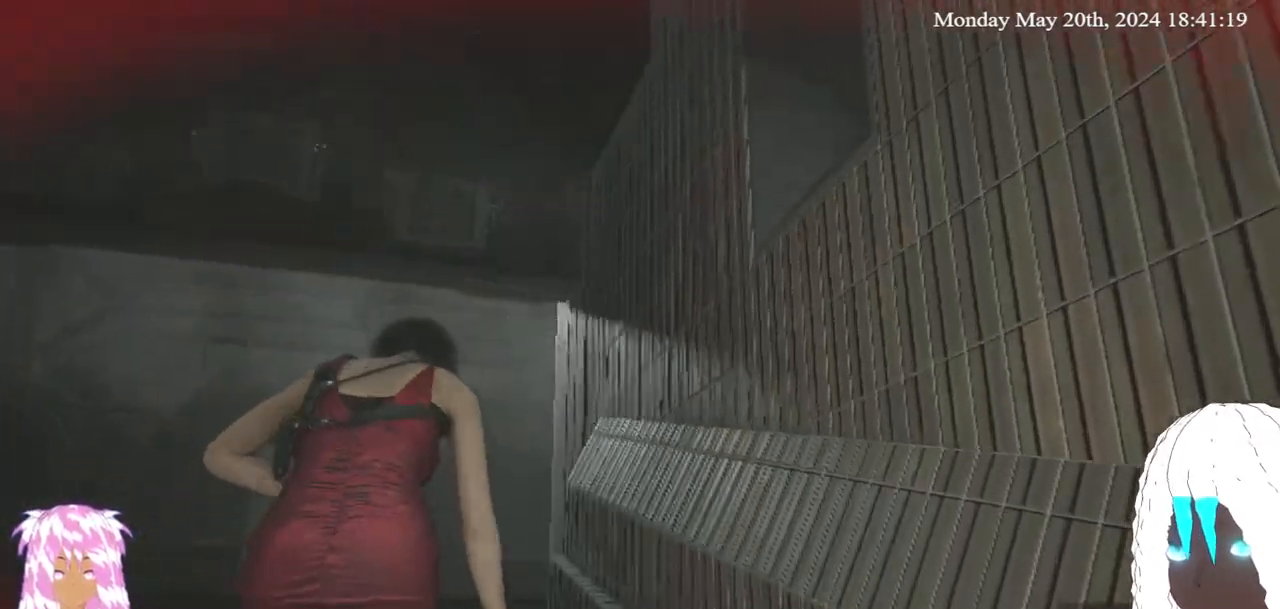
{"buttons": [], "left_stick": "up-left", "right_stick": "up-right", "events": [[33, "right_stick", "center"], [117, "L3", "up"], [350, "right_stick", "up-right"]]}
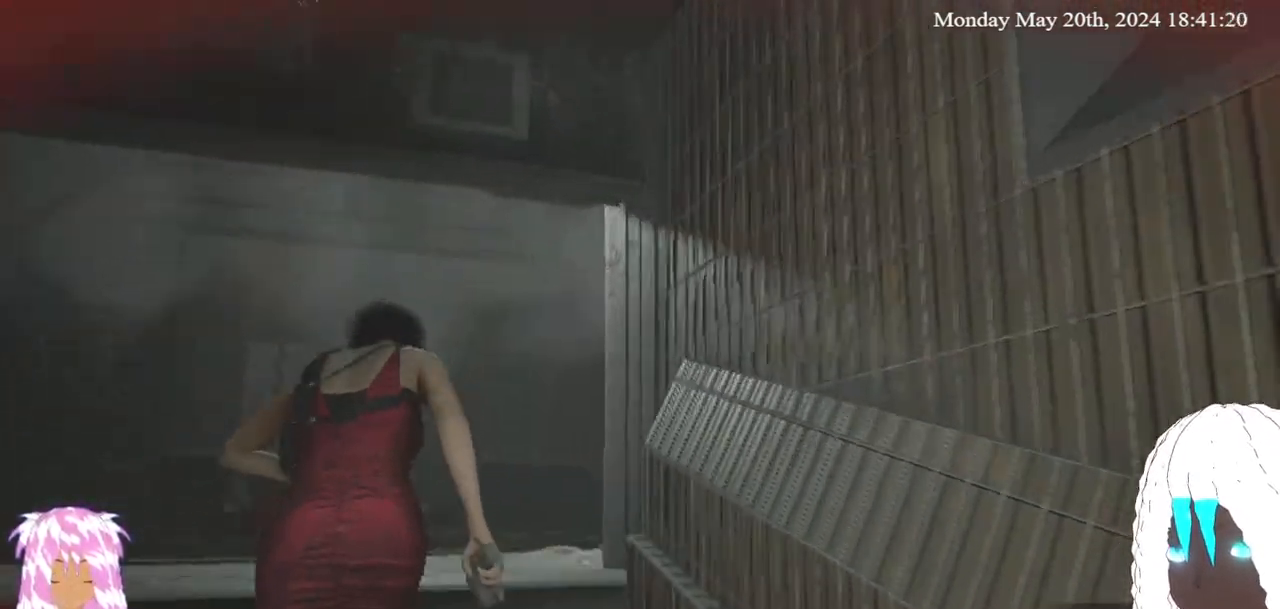
{"buttons": [], "left_stick": "up-left", "right_stick": "right", "events": [[167, "right_stick", "center"], [250, "right_stick", "right"]]}
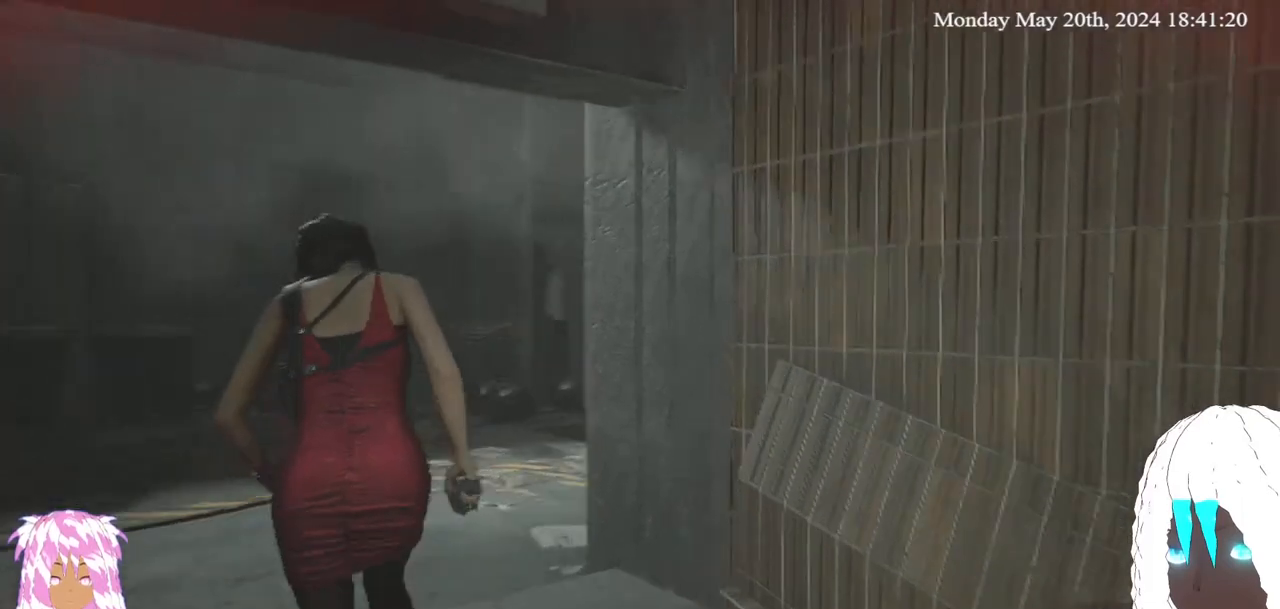
{"buttons": [], "left_stick": "up-left", "right_stick": "right", "events": []}
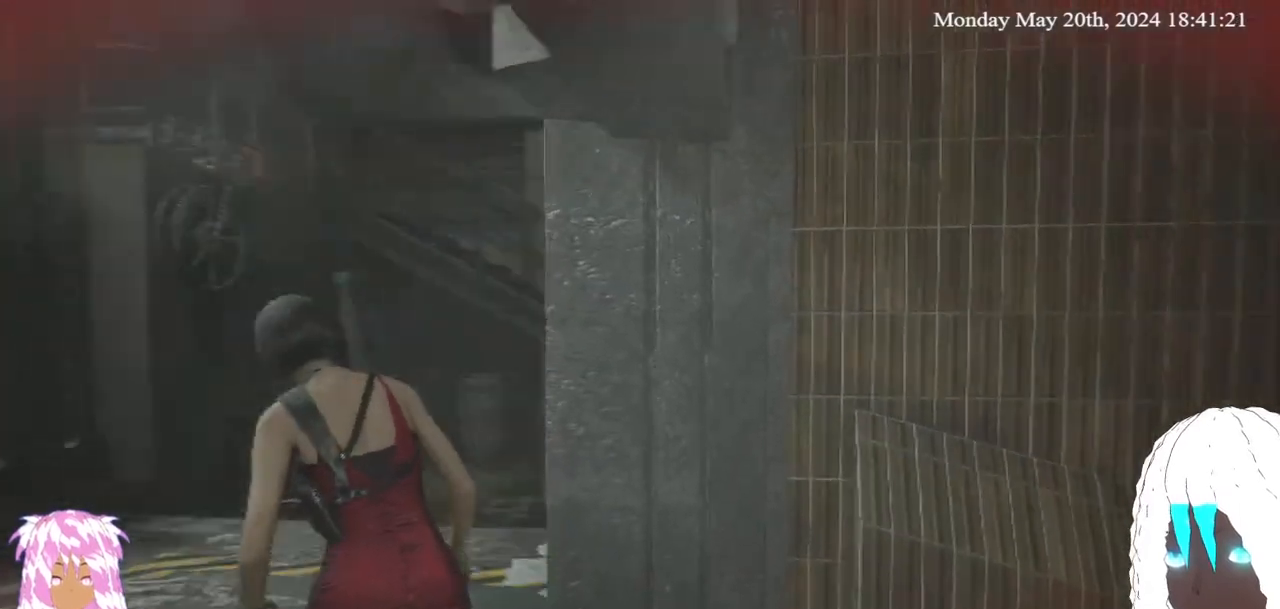
{"buttons": [], "left_stick": "up-left", "right_stick": "right", "events": []}
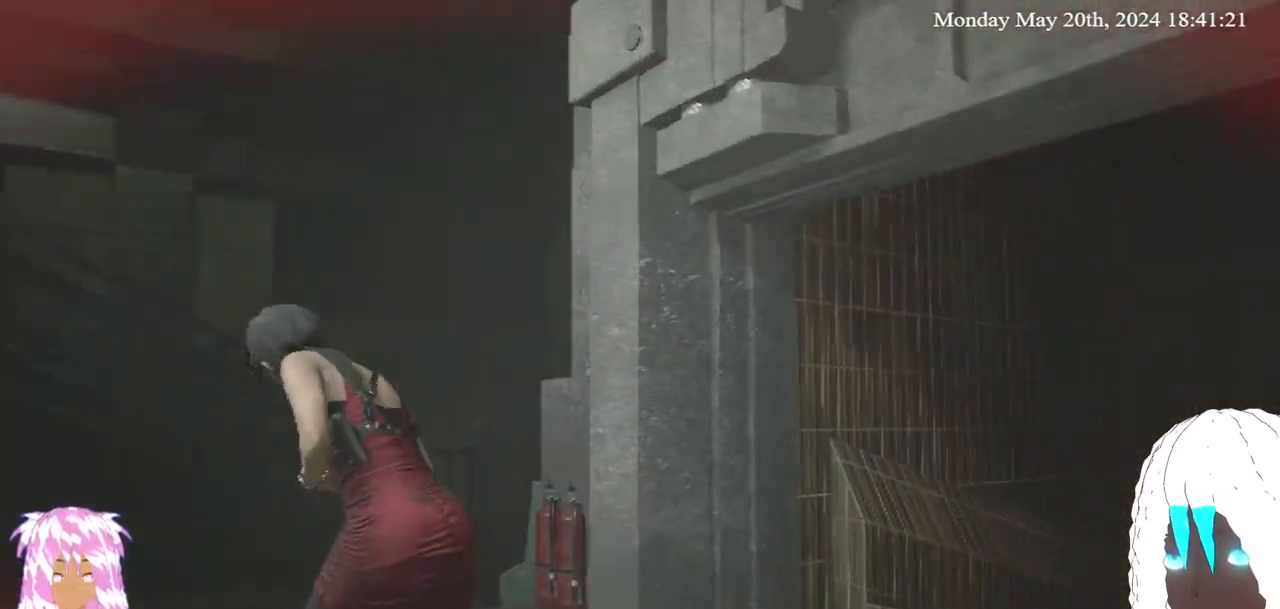
{"buttons": ["L2"], "left_stick": "up-left", "right_stick": "down-right", "events": [[83, "left_stick", "left"], [167, "L2", "down"], [200, "right_stick", "center"], [333, "left_stick", "up-left"], [450, "right_stick", "down-right"]]}
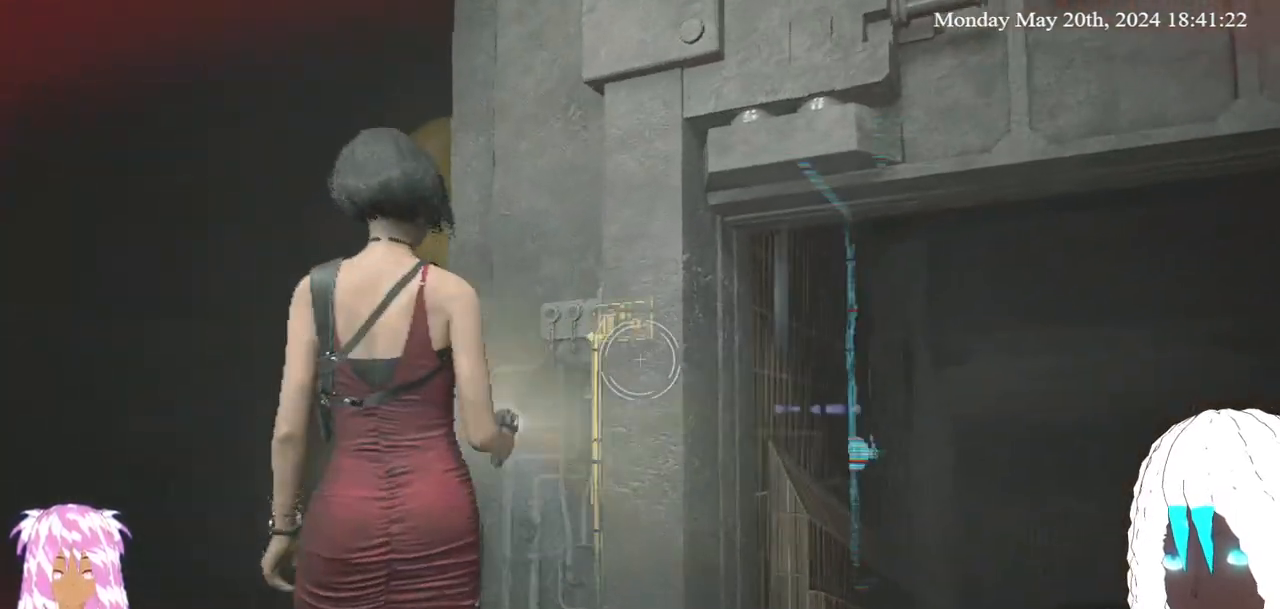
{"buttons": ["L2"], "left_stick": "up-left", "right_stick": "down-right", "events": [[117, "right_stick", "center"], [400, "right_stick", "down-right"]]}
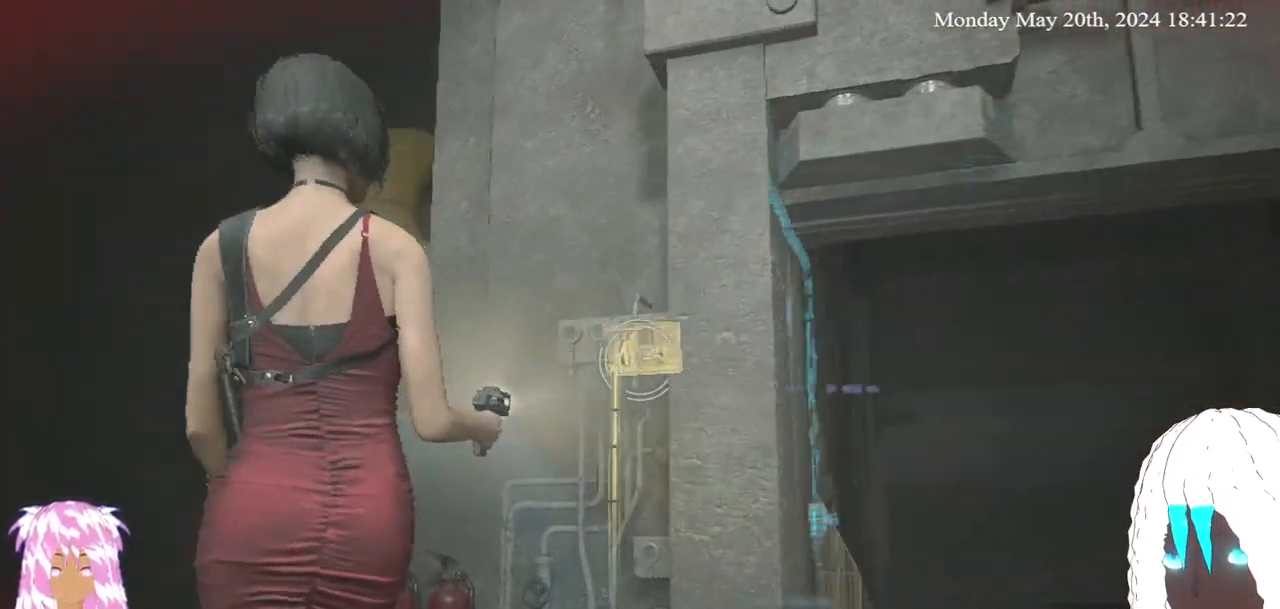
{"buttons": ["L2"], "left_stick": "up-left", "right_stick": "right", "events": [[50, "right_stick", "center"], [117, "R2", "down"], [400, "right_stick", "right"], [450, "R2", "up"]]}
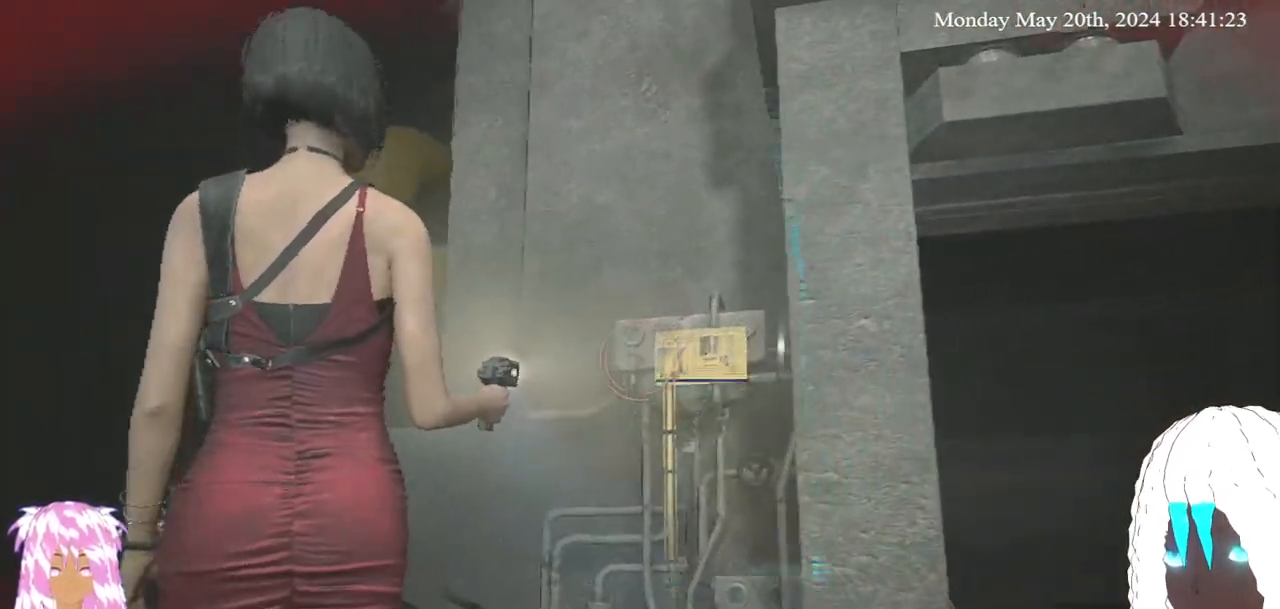
{"buttons": ["L2", "R2"], "left_stick": "up", "right_stick": "down-right", "events": [[100, "right_stick", "center"], [350, "R2", "down"], [350, "left_stick", "up"], [467, "right_stick", "down-right"]]}
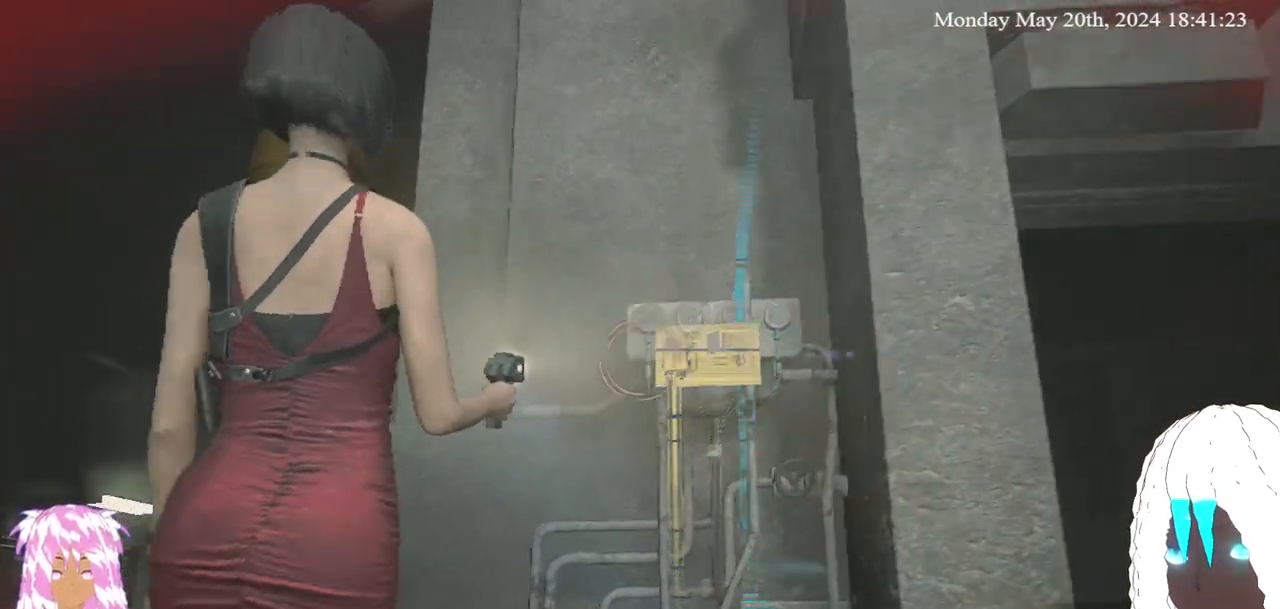
{"buttons": ["L2"], "left_stick": "up", "right_stick": "center", "events": [[117, "right_stick", "center"], [217, "R2", "up"]]}
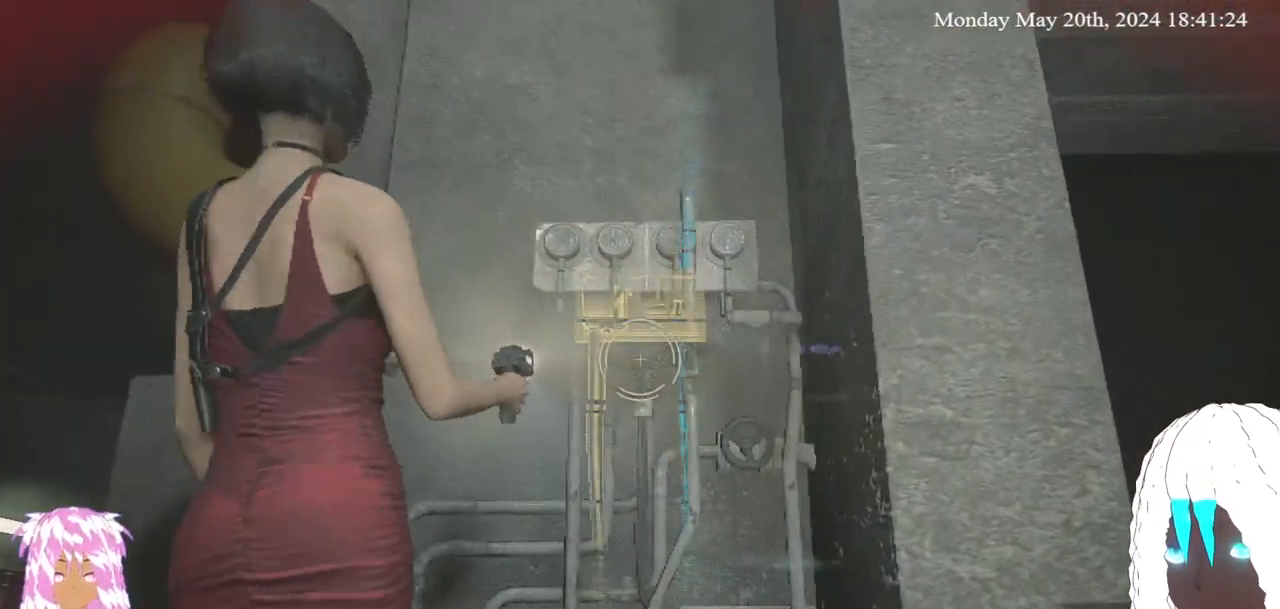
{"buttons": ["L2"], "left_stick": "down", "right_stick": "up", "events": [[33, "CROSS", "down"], [167, "left_stick", "center"], [233, "CROSS", "up"], [467, "left_stick", "down"], [483, "right_stick", "up"]]}
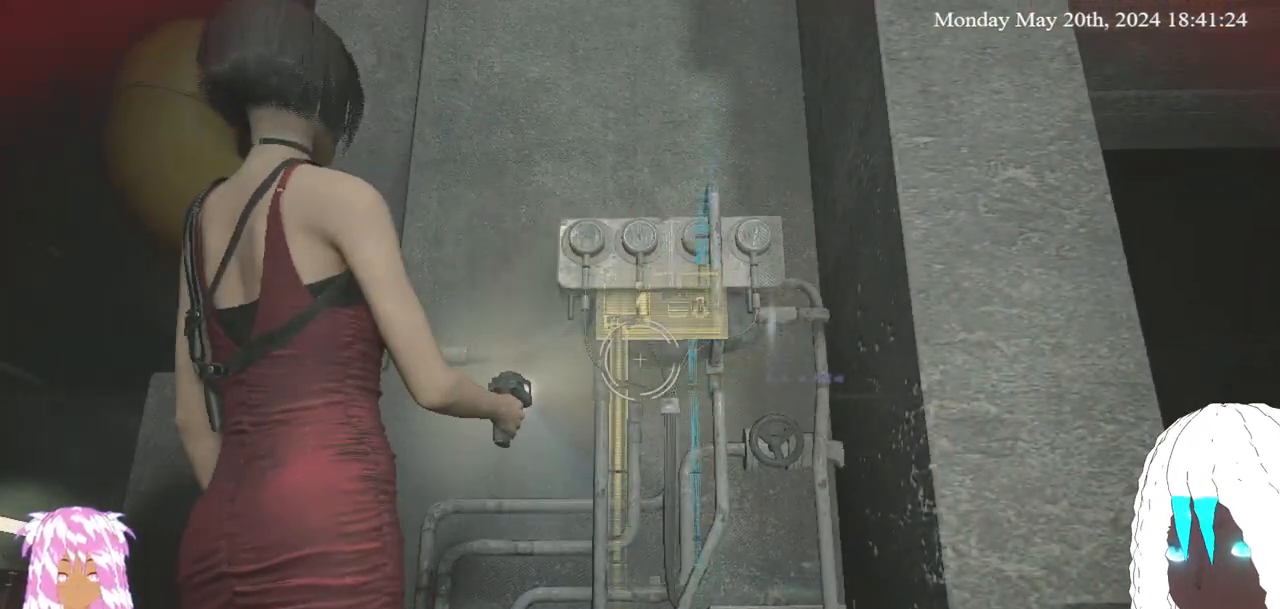
{"buttons": ["L2"], "left_stick": "down", "right_stick": "up", "events": []}
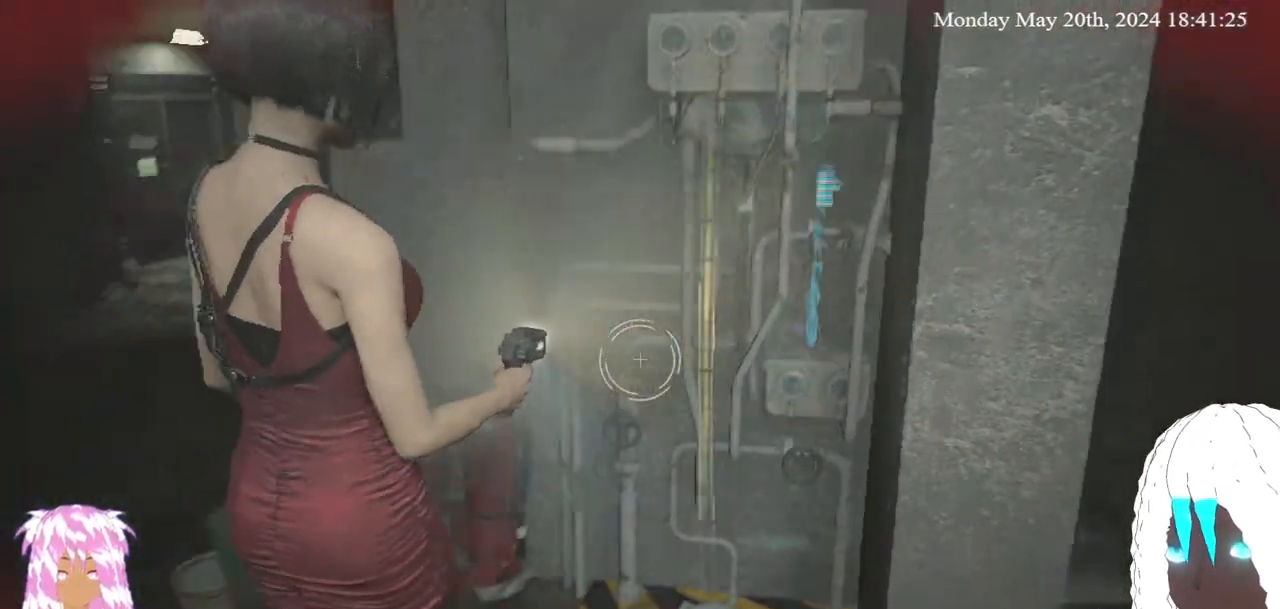
{"buttons": ["L2"], "left_stick": "down", "right_stick": "up", "events": [[33, "right_stick", "center"], [183, "left_stick", "center"], [283, "right_stick", "up"], [467, "left_stick", "down"]]}
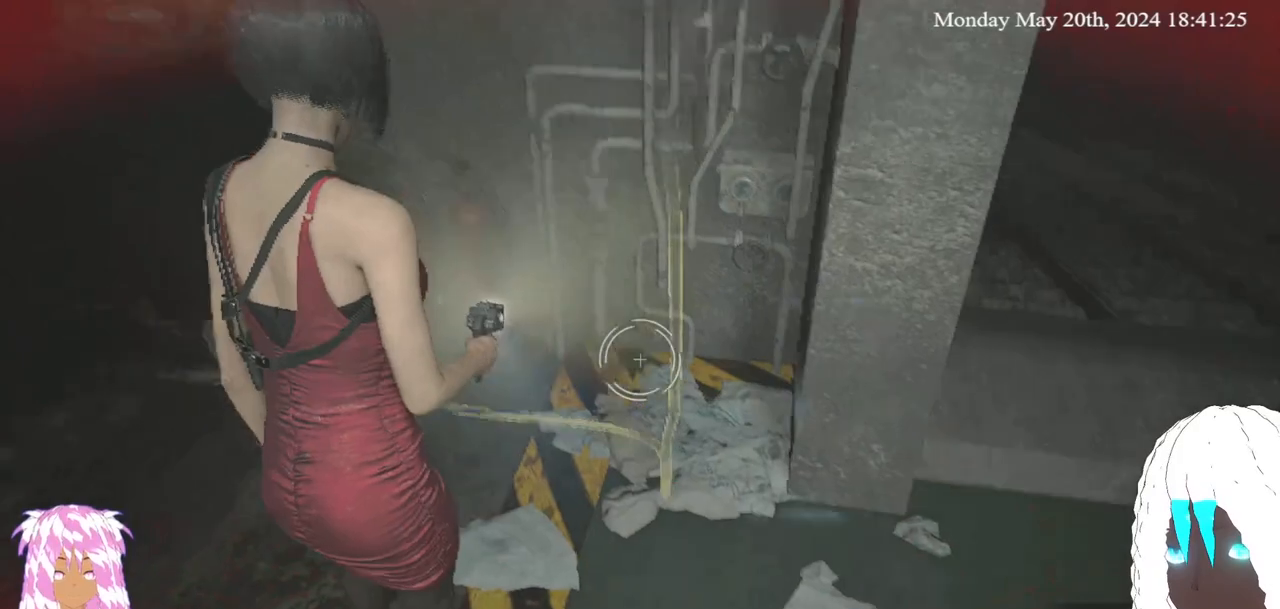
{"buttons": ["L2"], "left_stick": "left", "right_stick": "left", "events": [[100, "right_stick", "left"], [150, "left_stick", "down-left"], [183, "right_stick", "down-left"], [367, "right_stick", "left"], [400, "left_stick", "left"]]}
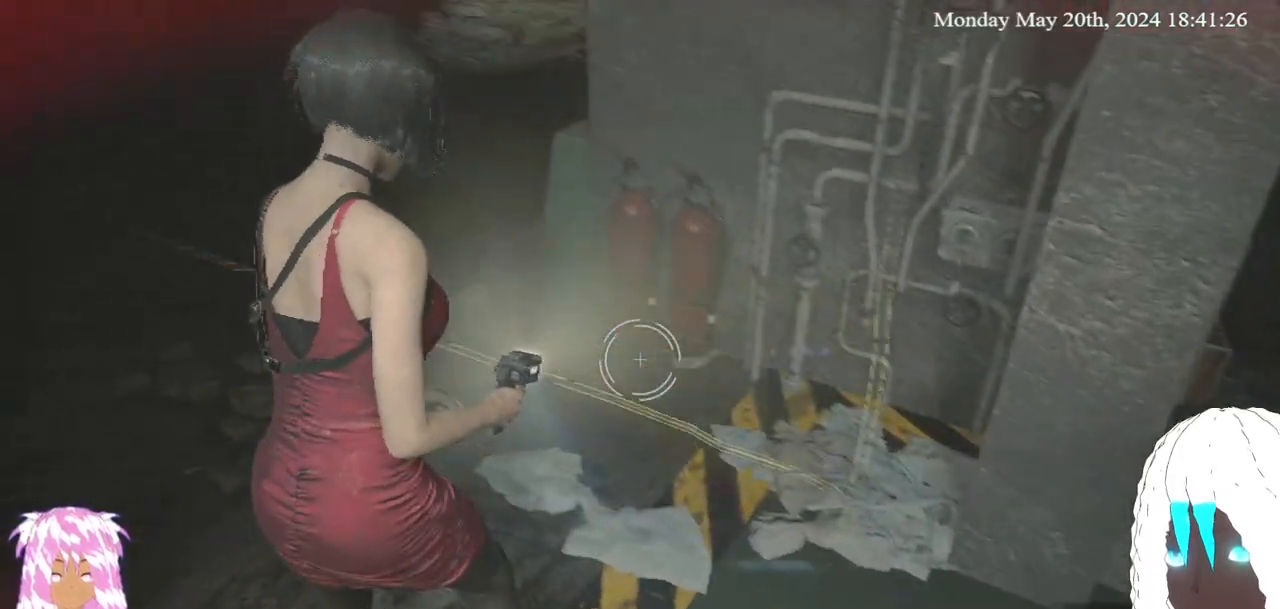
{"buttons": ["L2"], "left_stick": "center", "right_stick": "center", "events": [[17, "right_stick", "up-left"], [233, "left_stick", "center"], [250, "right_stick", "down-left"], [433, "right_stick", "center"]]}
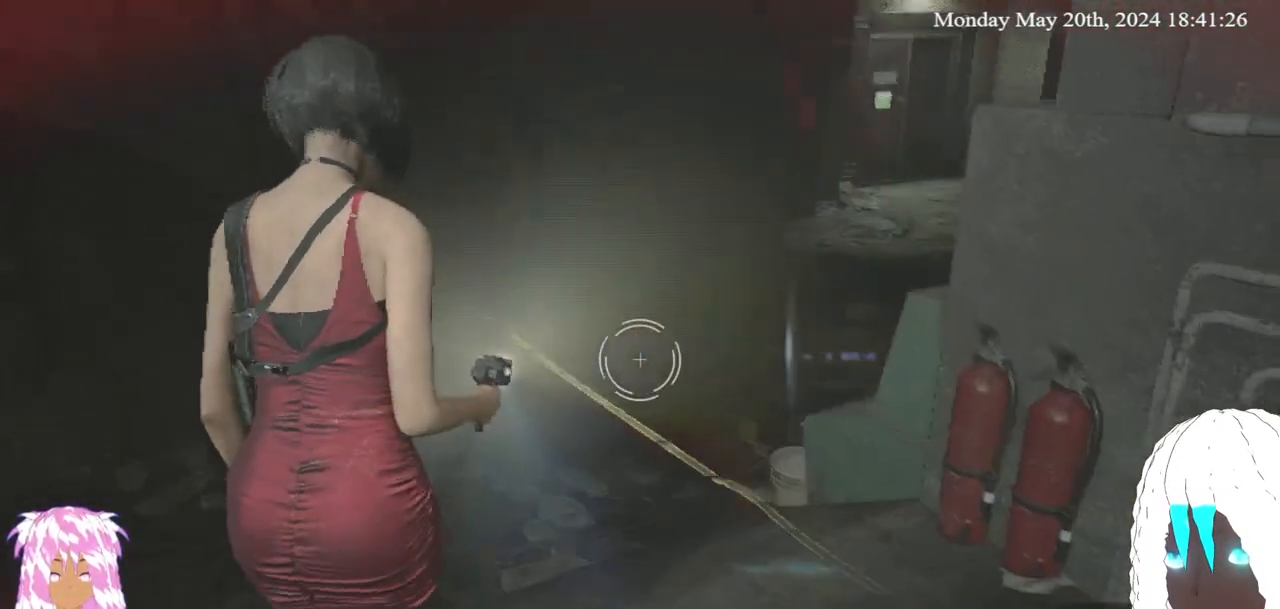
{"buttons": ["L2"], "left_stick": "up-right", "right_stick": "center", "events": [[50, "right_stick", "left"], [117, "left_stick", "up-left"], [283, "right_stick", "center"], [317, "left_stick", "up"], [467, "left_stick", "up-right"]]}
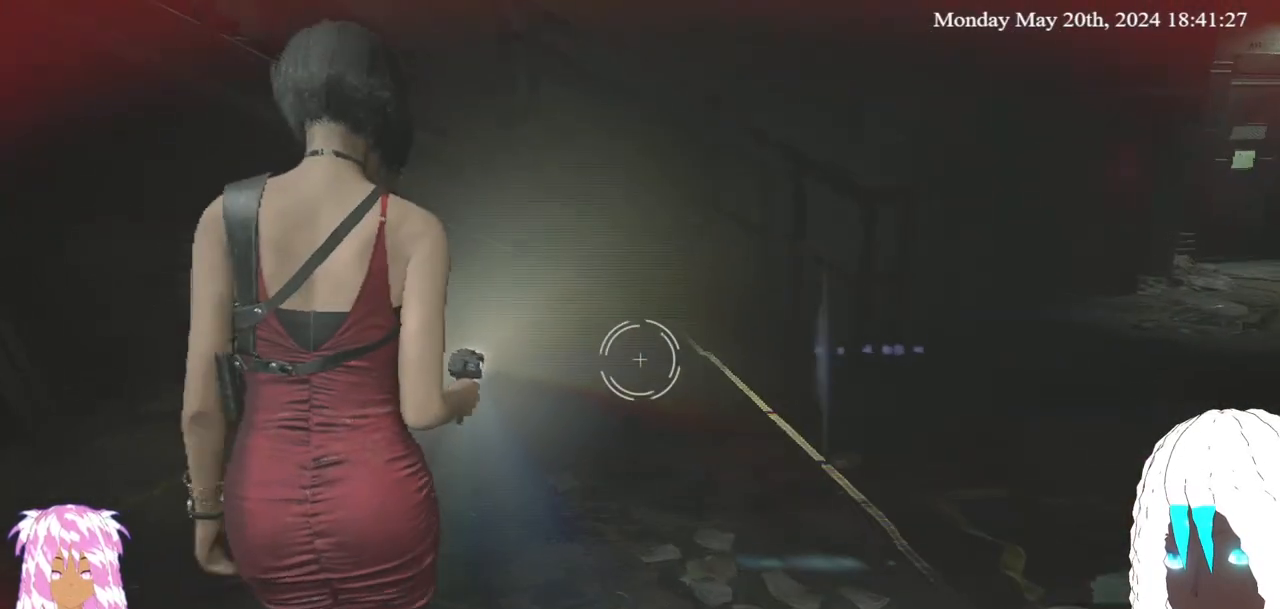
{"buttons": ["L2"], "left_stick": "up-right", "right_stick": "down-left", "events": [[233, "right_stick", "down-left"]]}
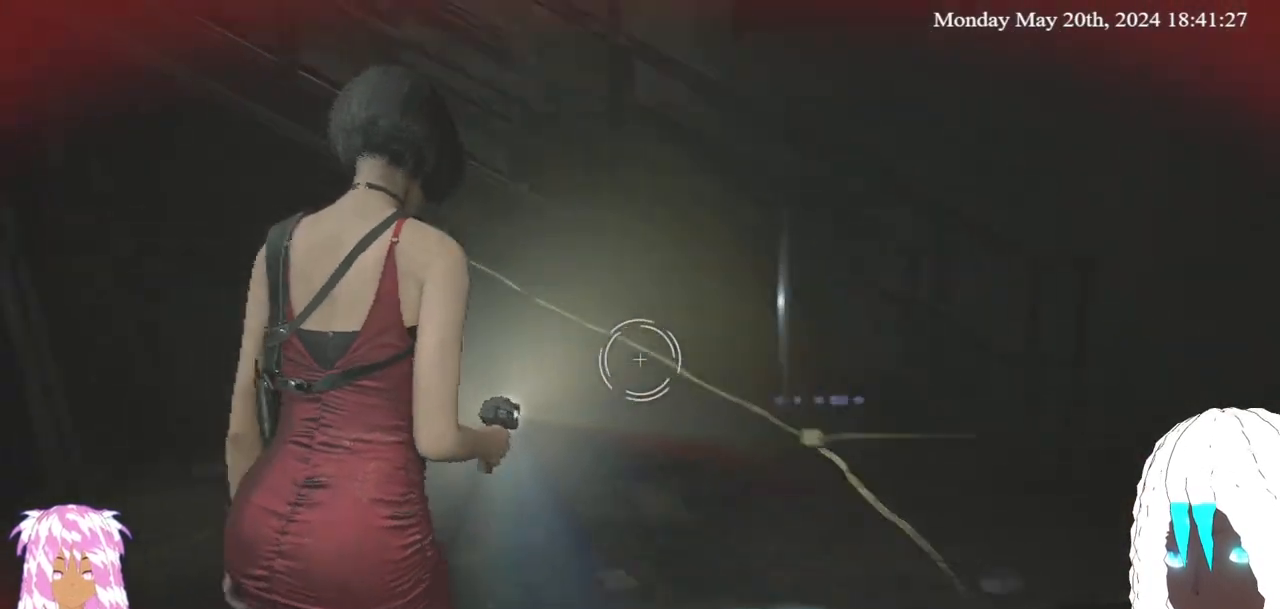
{"buttons": ["L2"], "left_stick": "up-right", "right_stick": "left", "events": [[33, "right_stick", "center"], [233, "right_stick", "up"], [300, "right_stick", "left"]]}
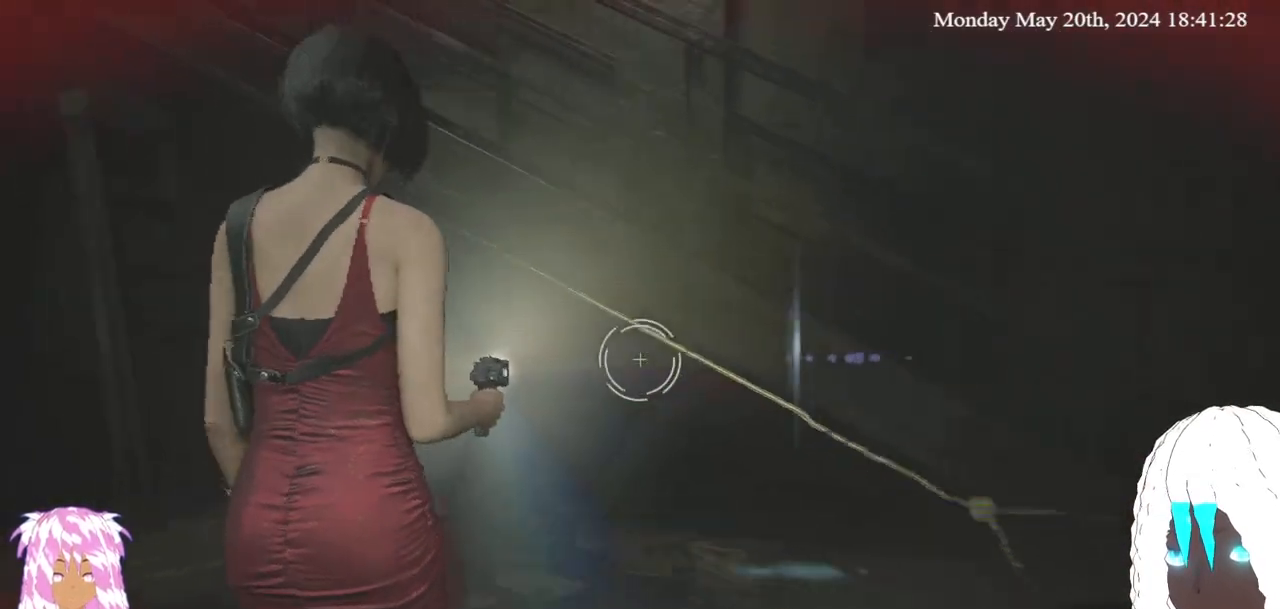
{"buttons": ["L2"], "left_stick": "up", "right_stick": "left", "events": [[200, "left_stick", "up"]]}
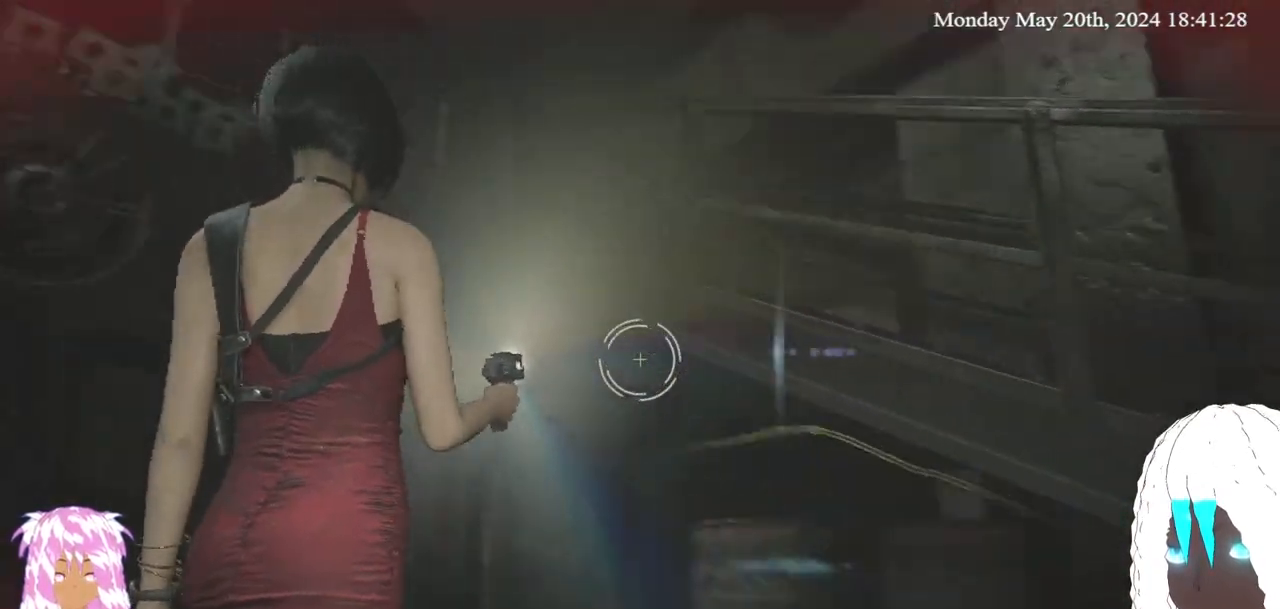
{"buttons": ["L2"], "left_stick": "up", "right_stick": "left", "events": [[150, "right_stick", "down-left"], [383, "right_stick", "left"]]}
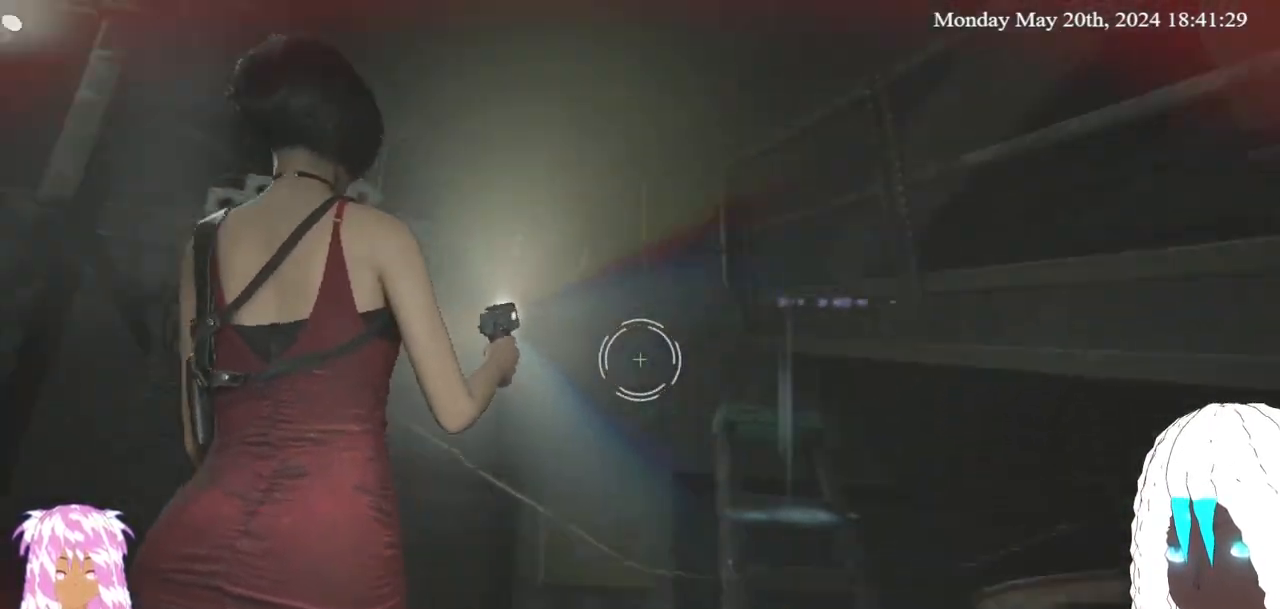
{"buttons": ["L2"], "left_stick": "up", "right_stick": "left", "events": []}
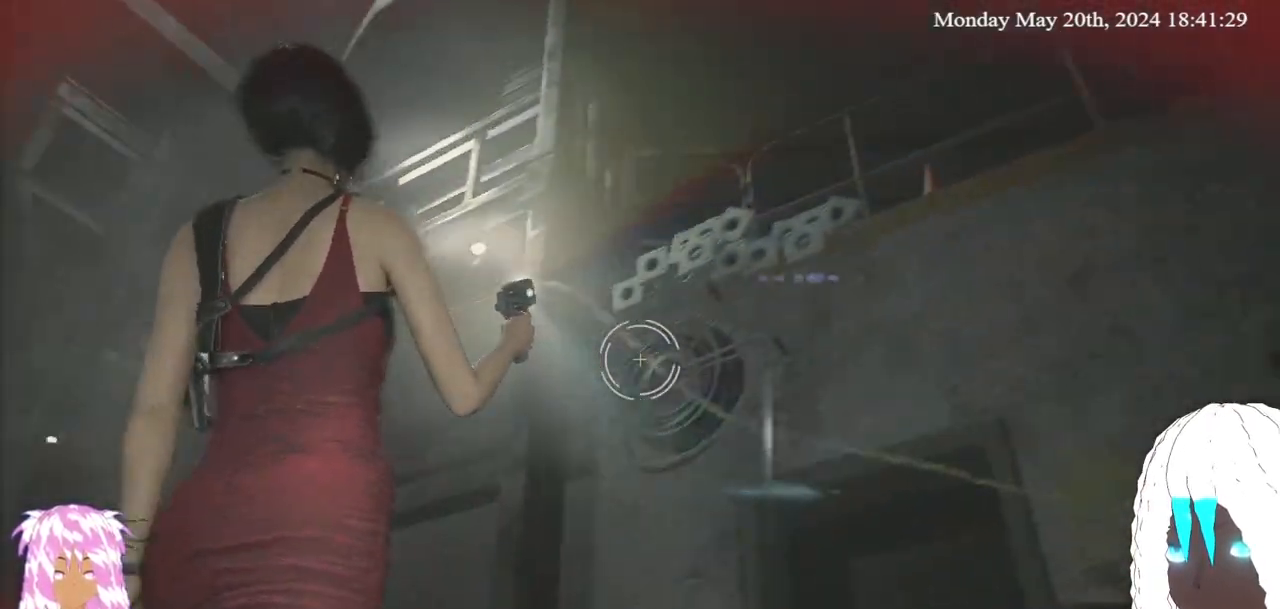
{"buttons": ["L2"], "left_stick": "up", "right_stick": "center", "events": [[283, "right_stick", "down-left"], [433, "right_stick", "center"]]}